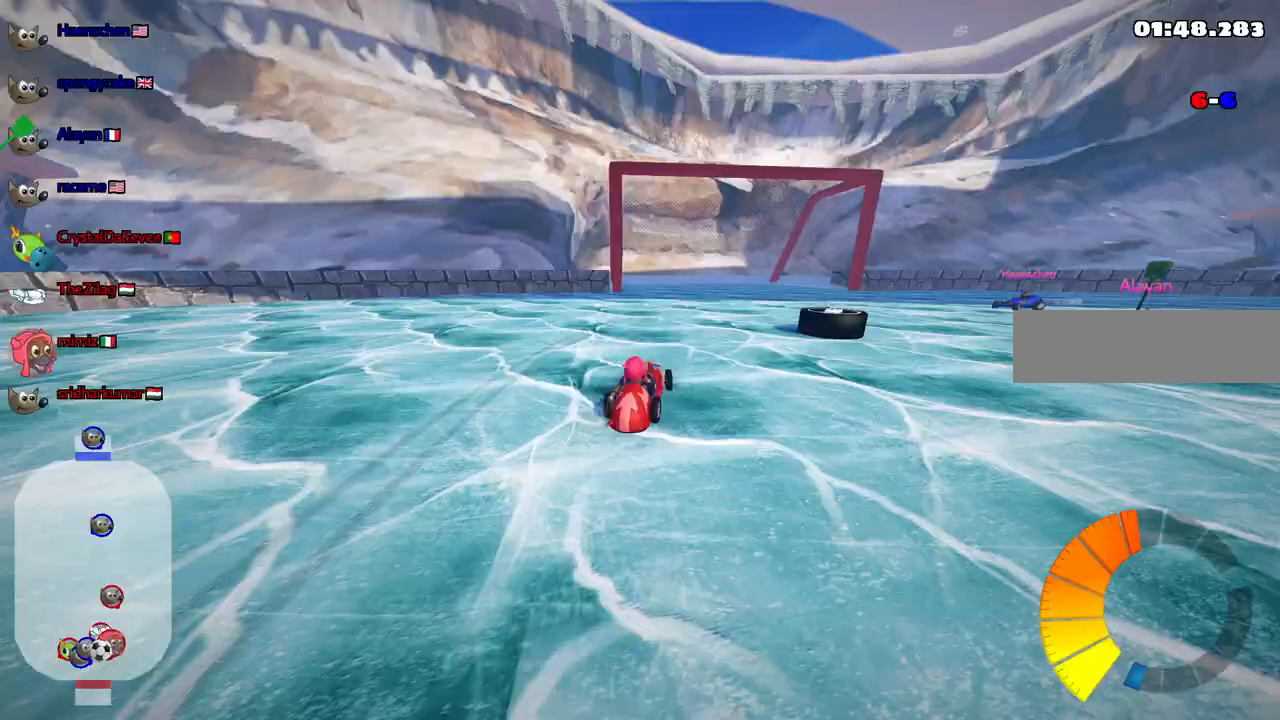
Gameplay with keyboard; each line is a JSON object with the keys held at the frame after it. "events" lists presses ("down") and releases ("up") of ".", "/", "alt_r", "b", "c", "comma", "ctrl_r", "d", "down", "f", "g", "h", "j", "k", "l", "left", "m", "n", "quote", "return", "right", "semicolon", "shift_r", "space", "super", "up" and "v" between this image and that frame as [ms after this image, input, new state], when the widget could be followed in between. No other keys are recorded. Mouse input is not recorded.
{"keys": []}
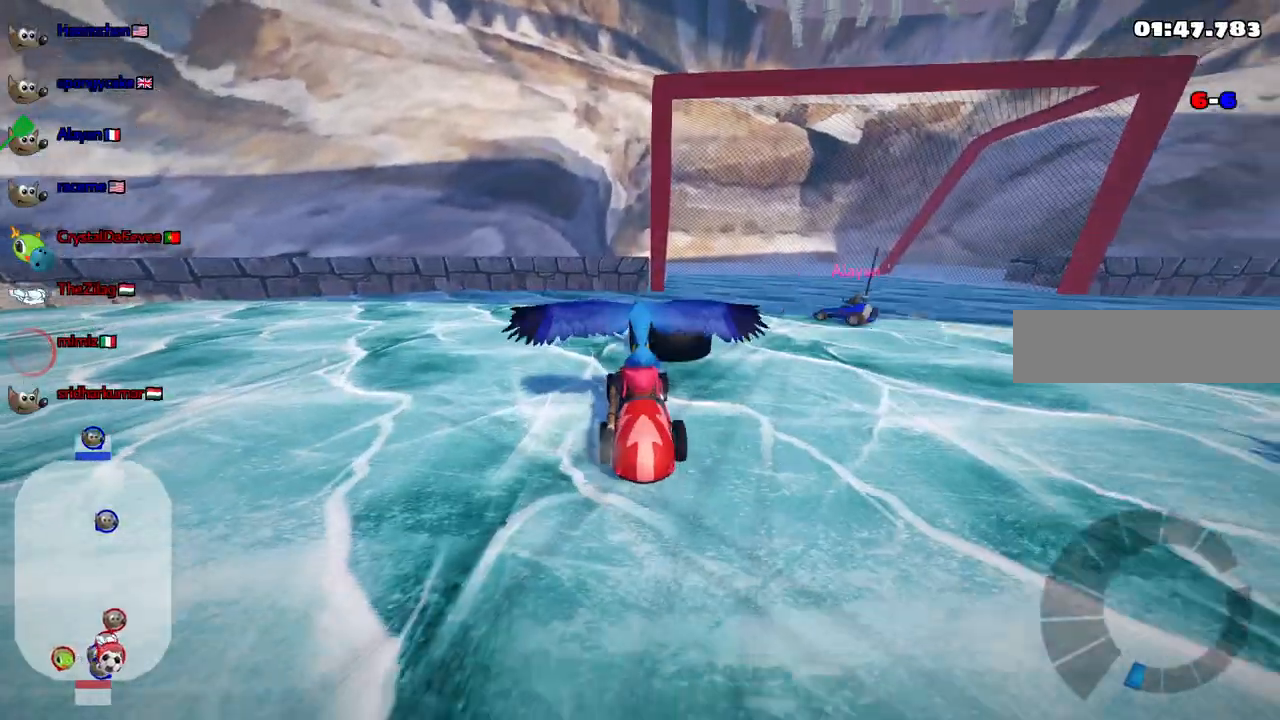
{"keys": ["up"]}
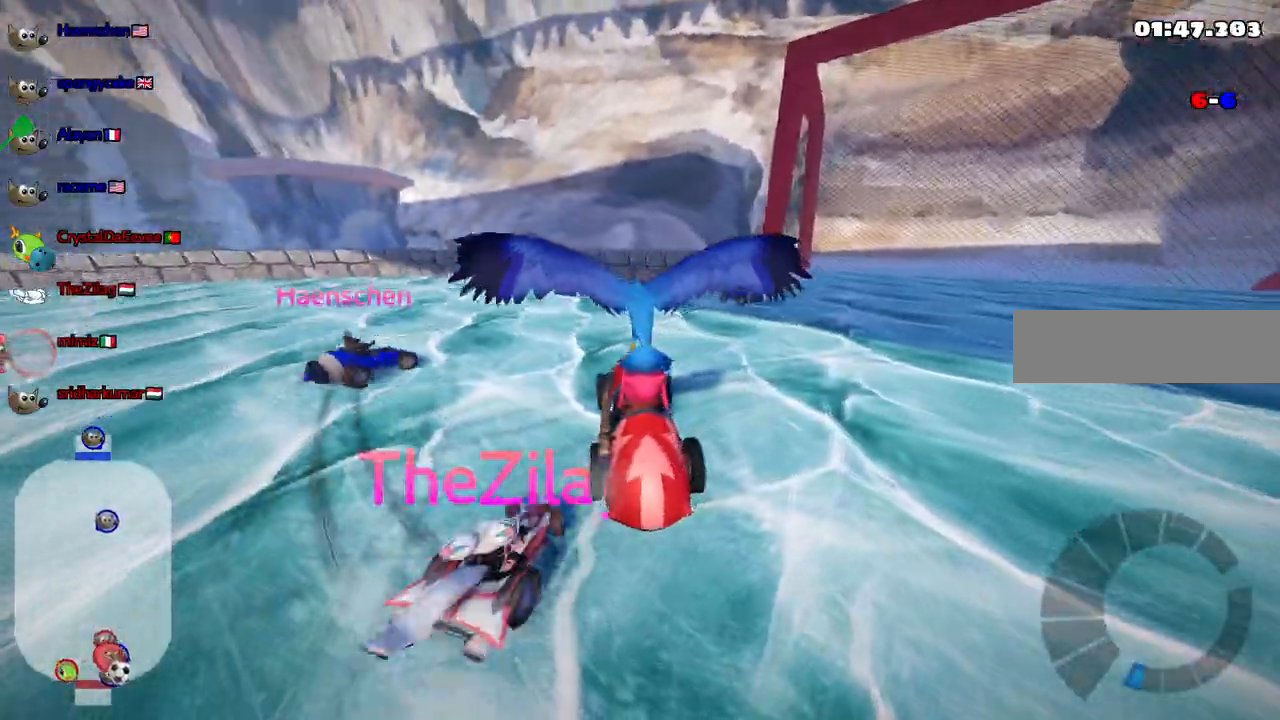
{"keys": ["right", "up"], "events": [[217, "right", "down"]]}
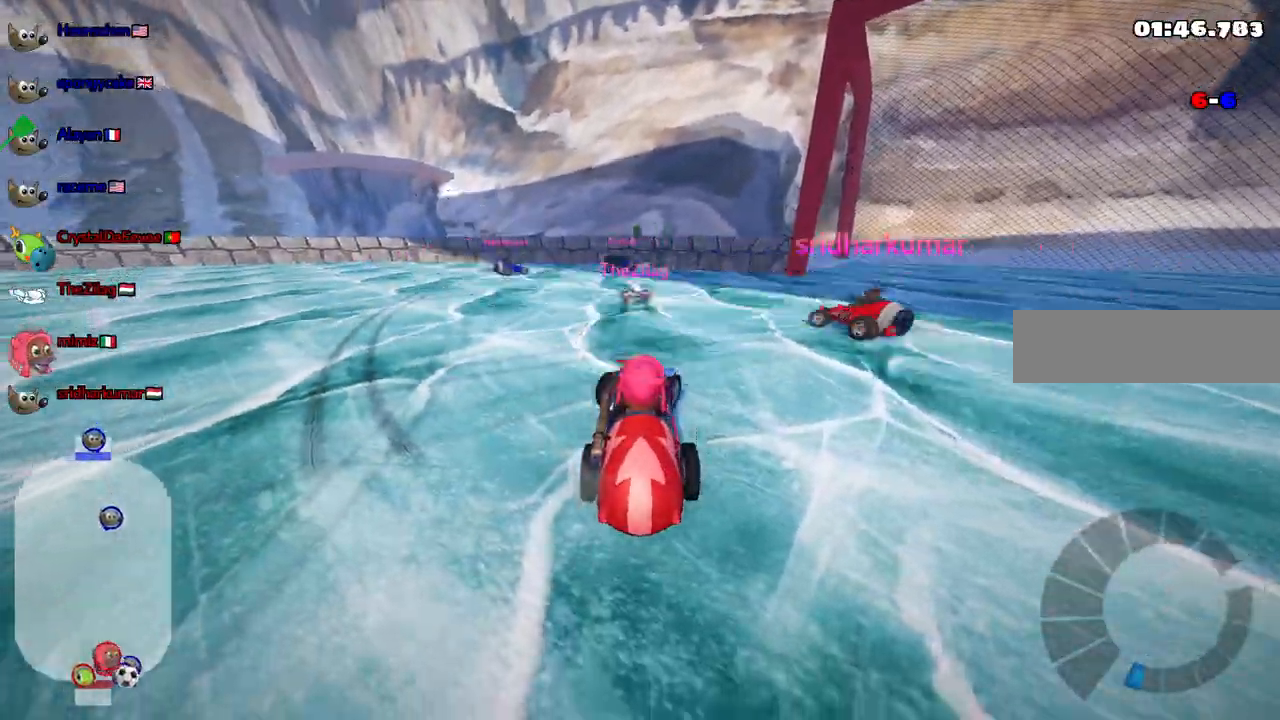
{"keys": ["right", "up"], "events": [[50, "right", "up"], [383, "right", "down"]]}